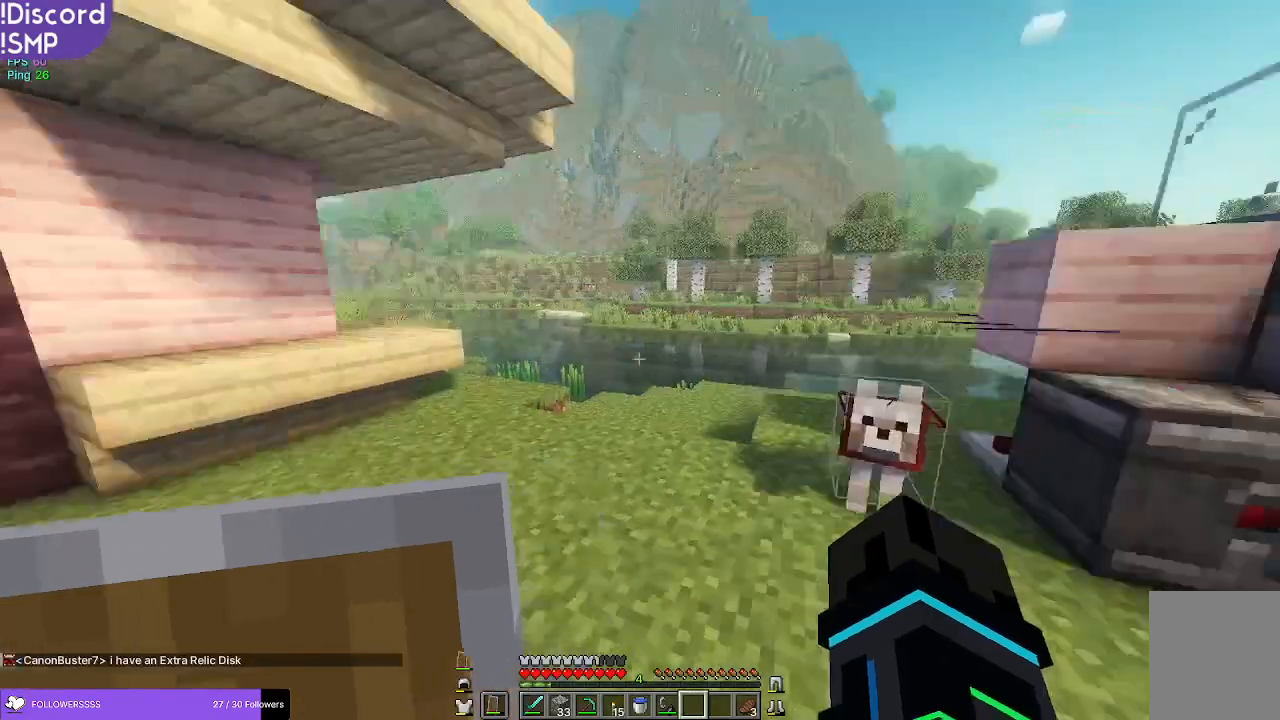
Gameplay with keyboard and mouse; each line is a JSON object with the keys and mouse buttons held at the frame after it. "events" lists presses ("down") and releases ("up") of "a", "d", "s", "w", "mouse_left" and "mouse_right" between this image and that frame as [ms after this image, input, new state], when the widget could be followed in between. "mouse_left", "mouse_right" = the "left", "right" buttons of the "mouse" list. No other keys are recorded. Fast repeated clicks can show as one long hold. Mouse movement is not recorded.
{"keys": ["w"], "mouse": [], "events": [[50, "s", "down"], [150, "s", "up"], [184, "d", "down"], [400, "d", "up"], [434, "w", "down"]]}
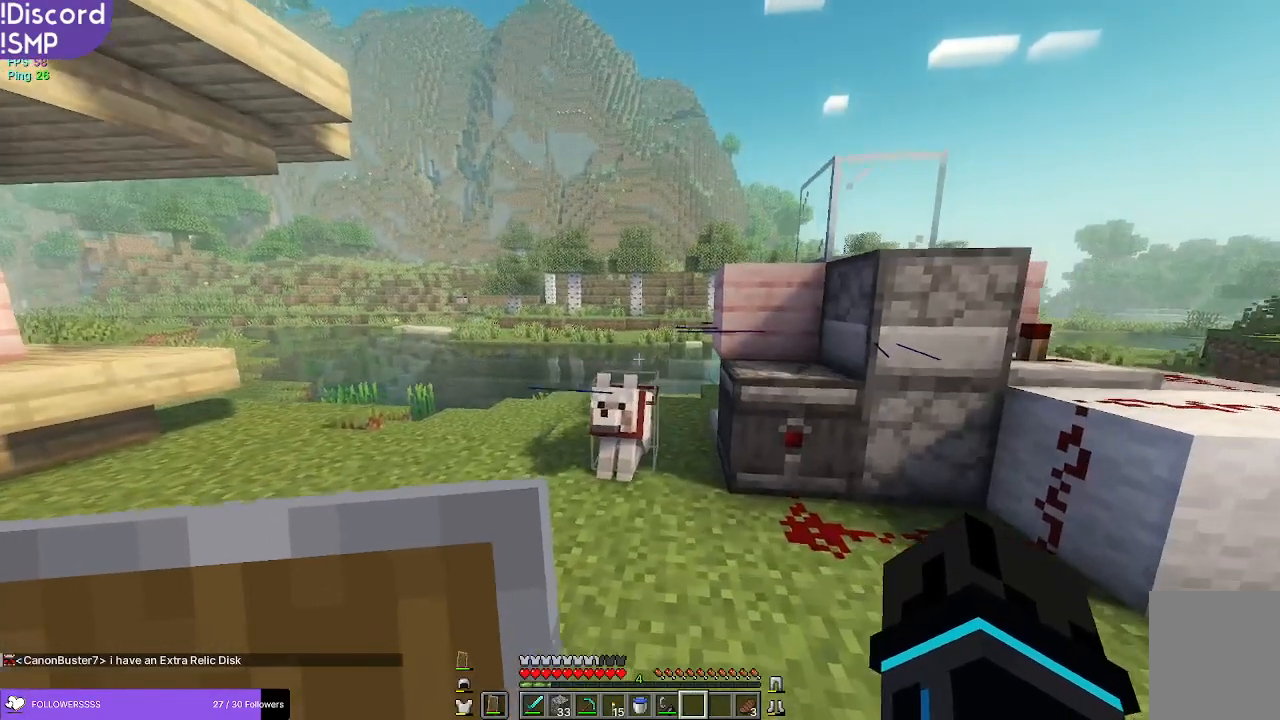
{"keys": [], "mouse": [], "events": [[34, "a", "down"], [34, "w", "up"], [250, "a", "up"]]}
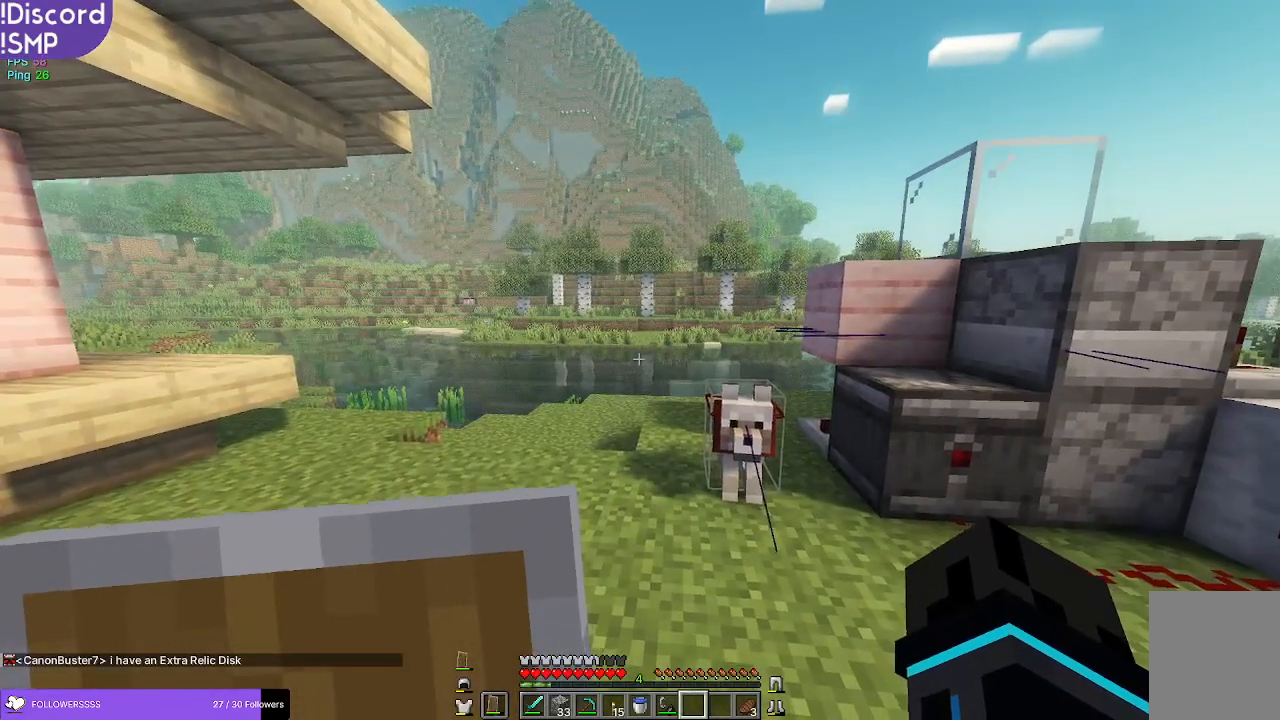
{"keys": ["s"], "mouse": [], "events": [[284, "s", "down"]]}
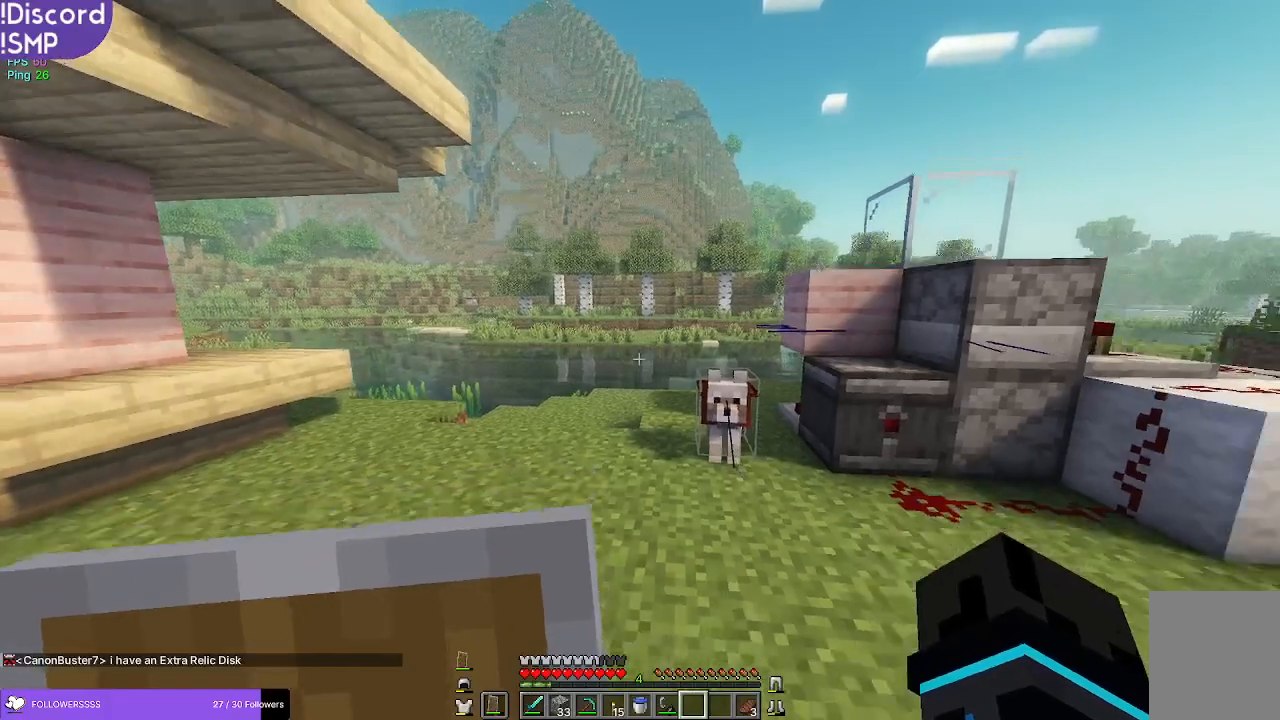
{"keys": [], "mouse": [], "events": [[484, "s", "up"]]}
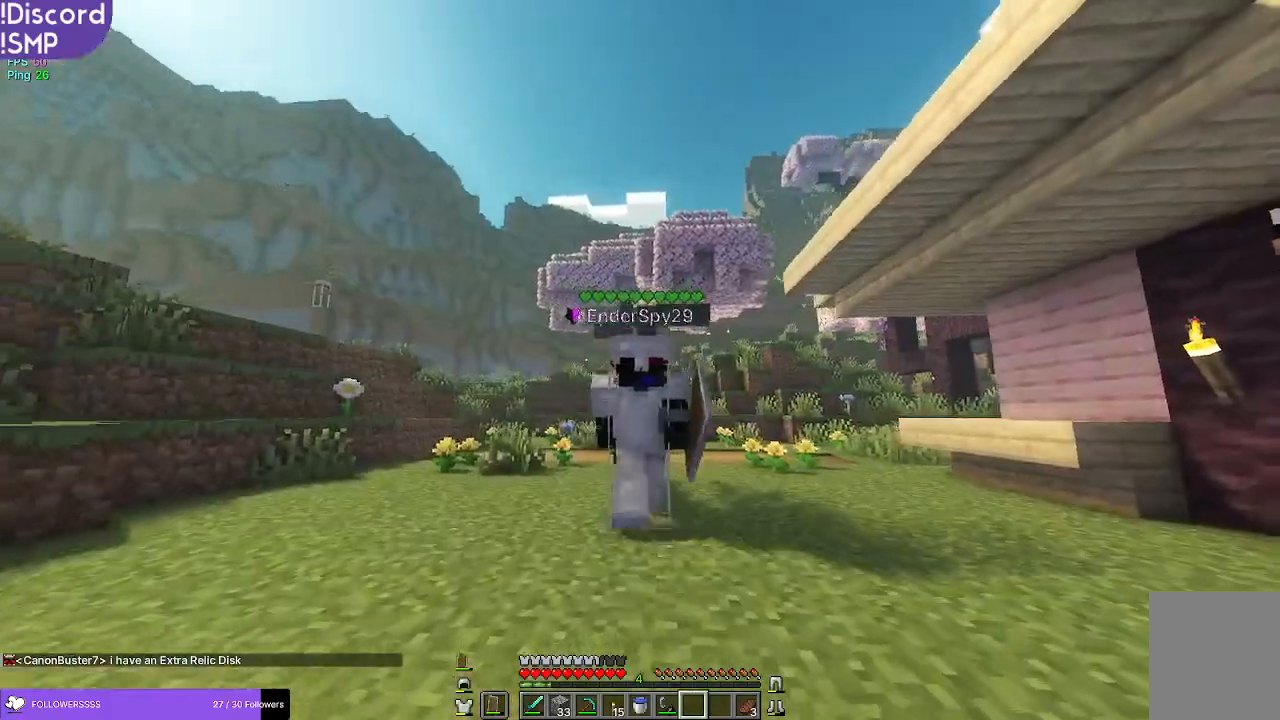
{"keys": [], "mouse": [], "events": []}
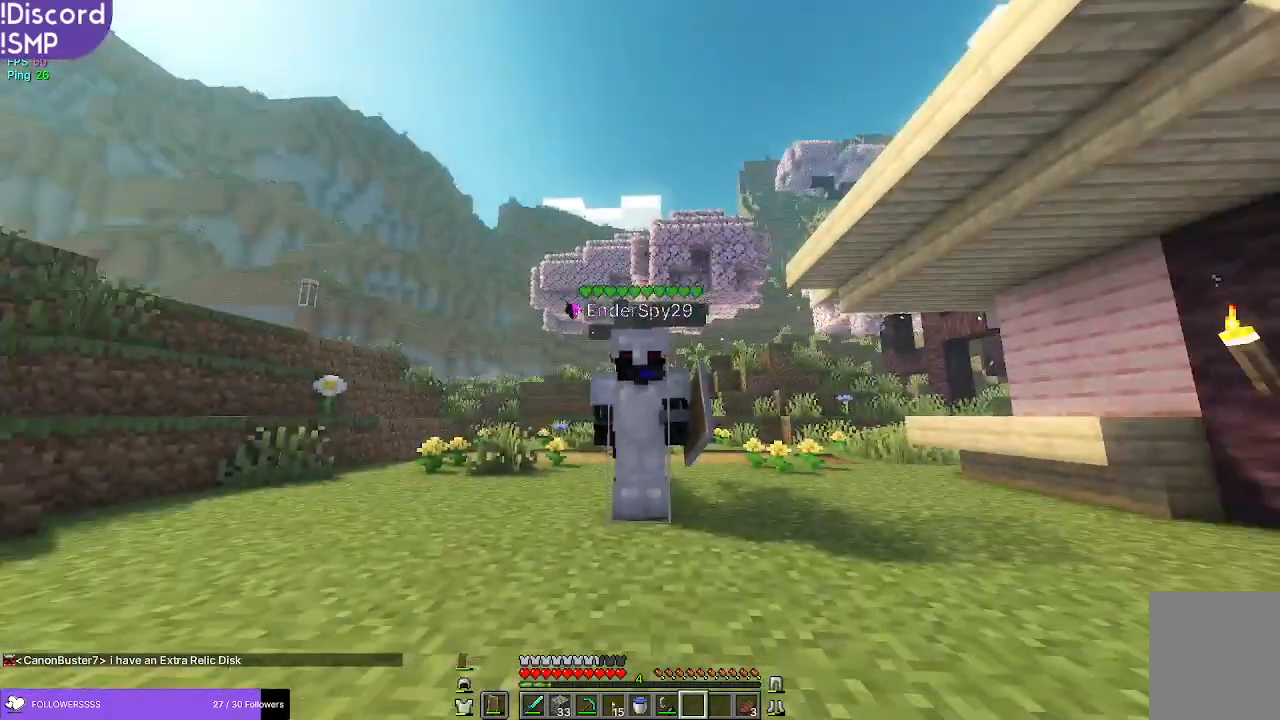
{"keys": [], "mouse": [], "events": []}
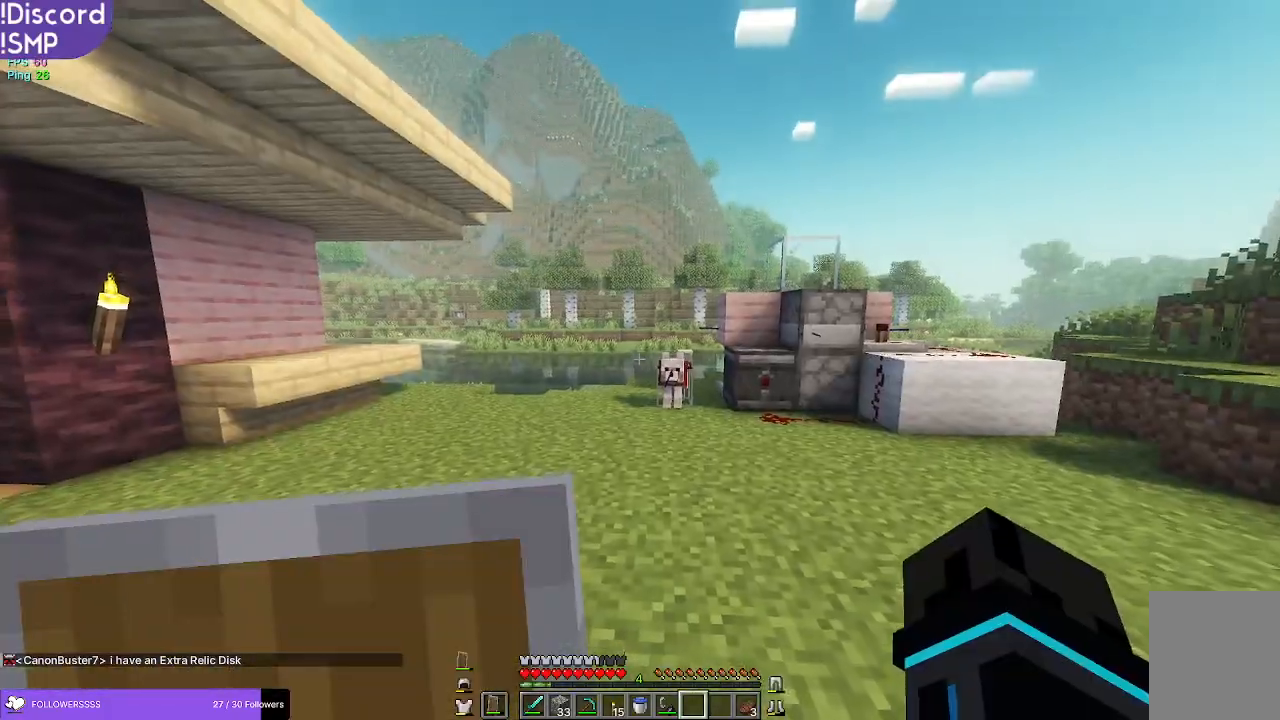
{"keys": [], "mouse": [], "events": [[200, "mouse_right", "down"], [350, "mouse_right", "up"]]}
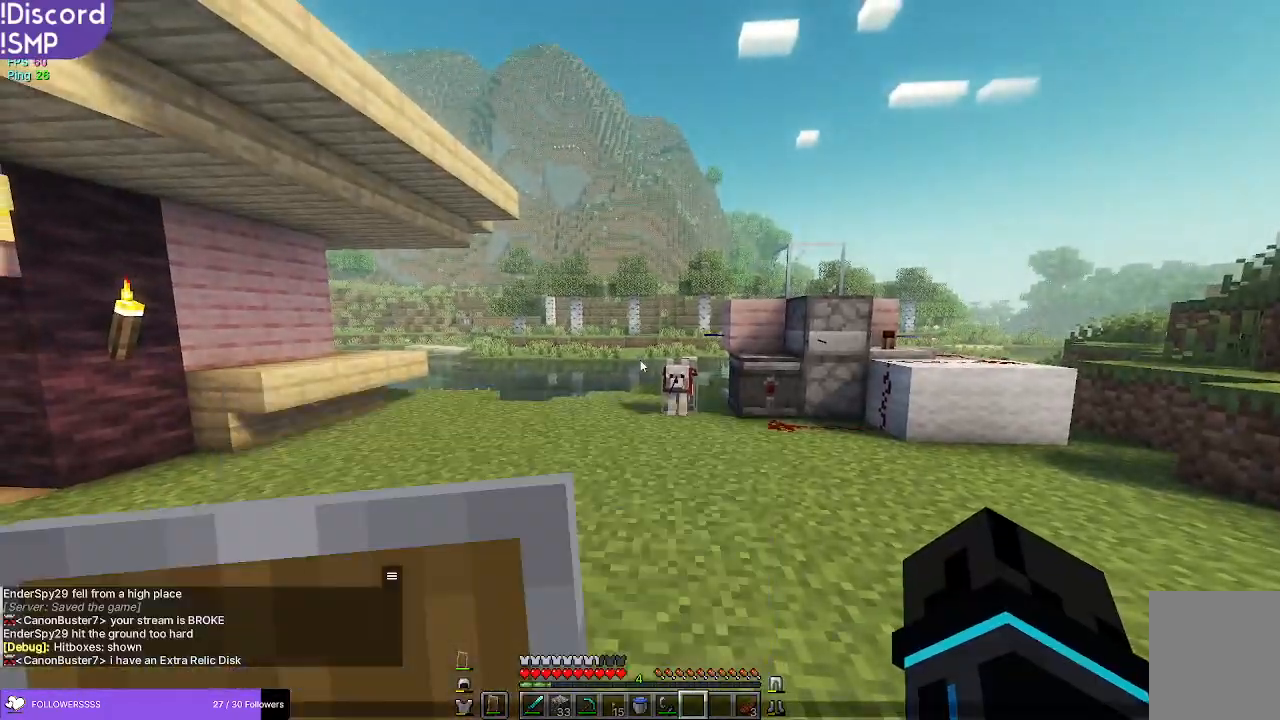
{"keys": [], "mouse": [], "events": []}
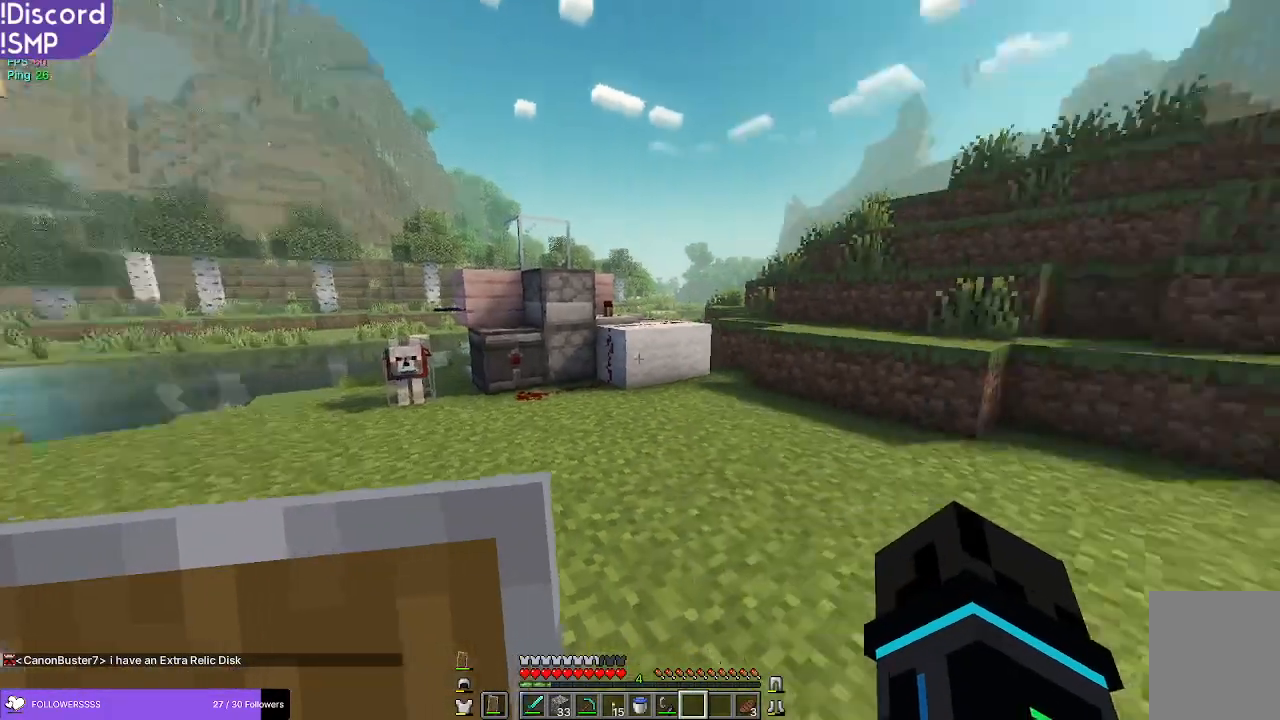
{"keys": ["w"], "mouse": [], "events": [[134, "w", "down"]]}
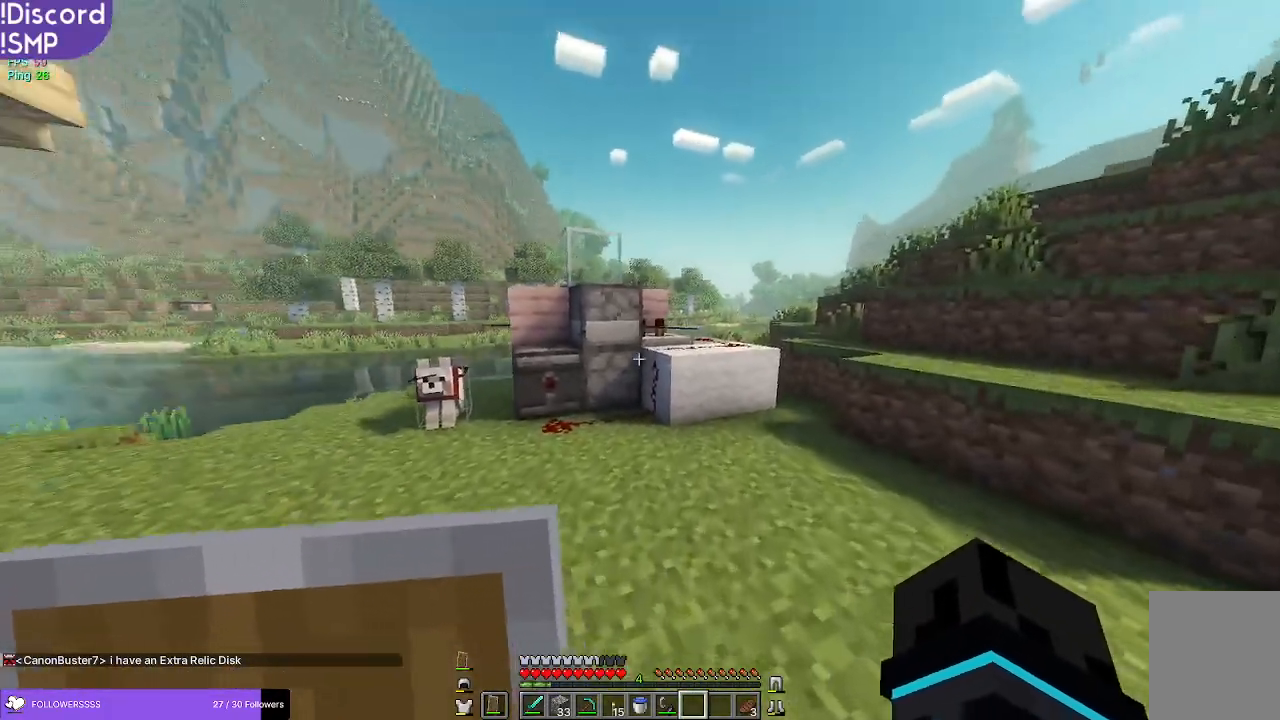
{"keys": [], "mouse": [], "events": [[400, "w", "up"], [434, "mouse_right", "down"], [484, "mouse_right", "up"]]}
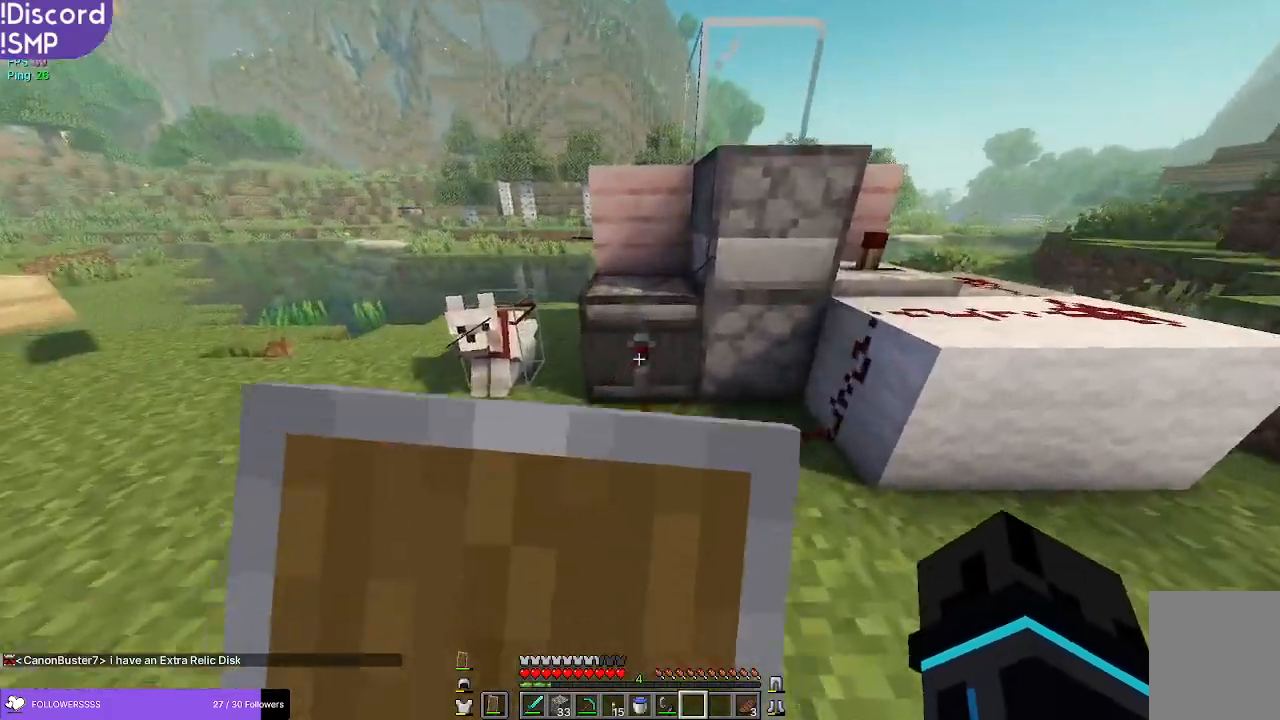
{"keys": [], "mouse": [], "events": []}
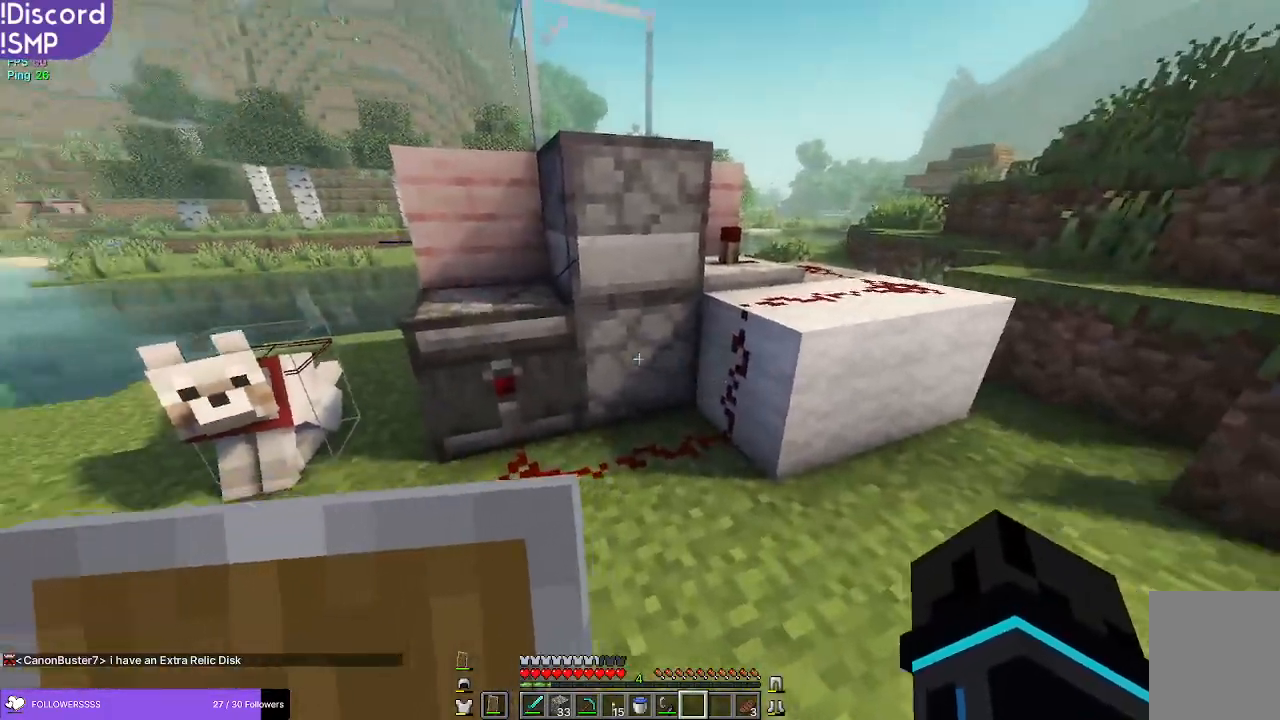
{"keys": [], "mouse": []}
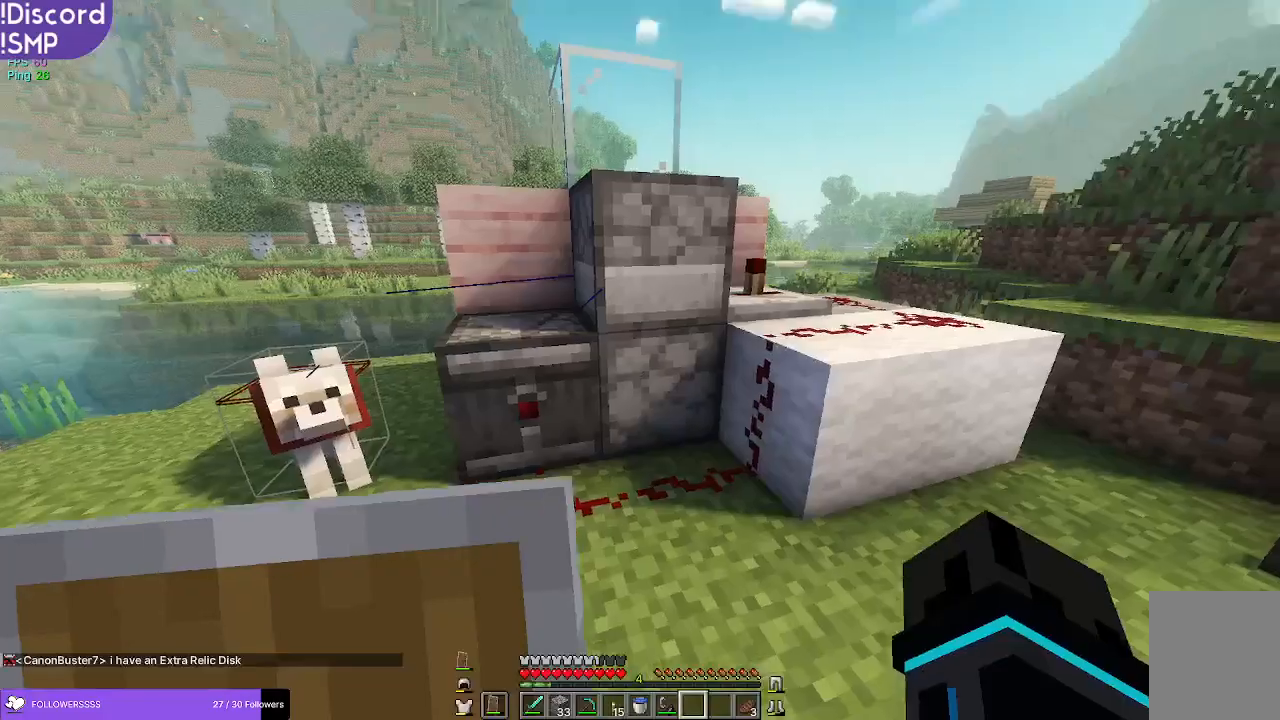
{"keys": [], "mouse": [], "events": [[200, "mouse_right", "down"], [217, "mouse_right", "up"]]}
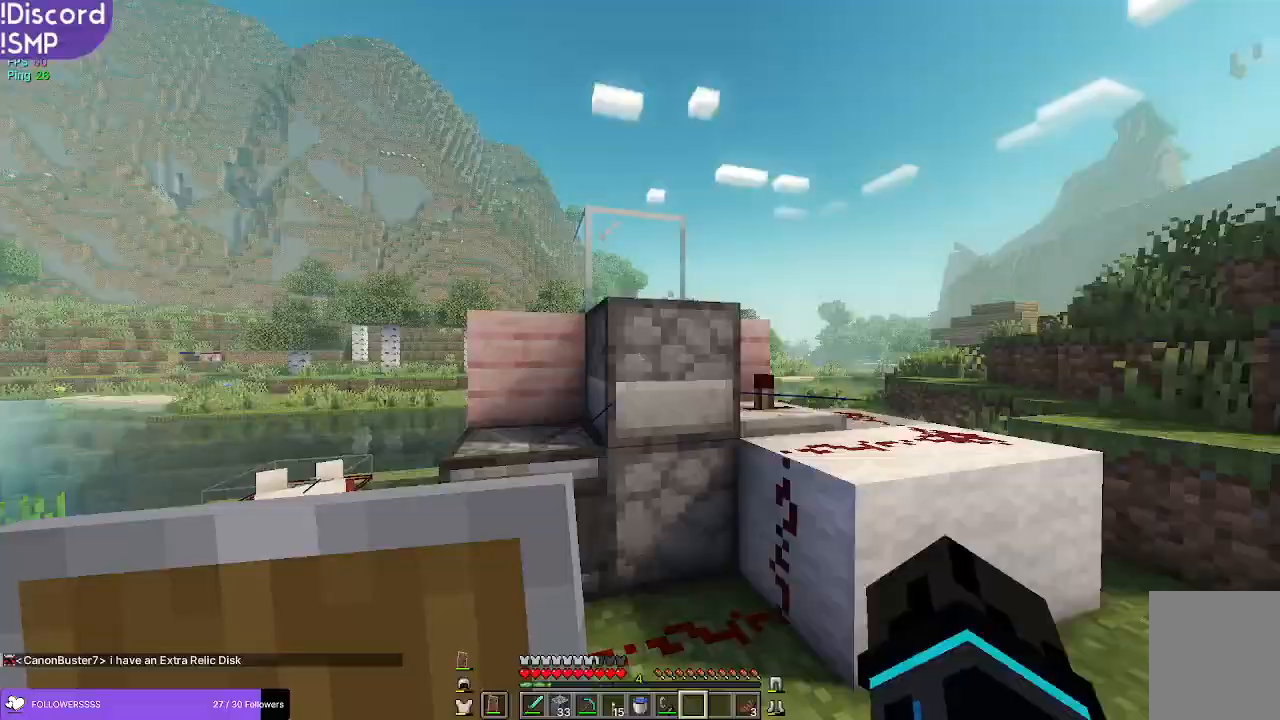
{"keys": ["w"], "mouse": [], "events": [[167, "a", "down"], [184, "w", "down"], [350, "a", "up"]]}
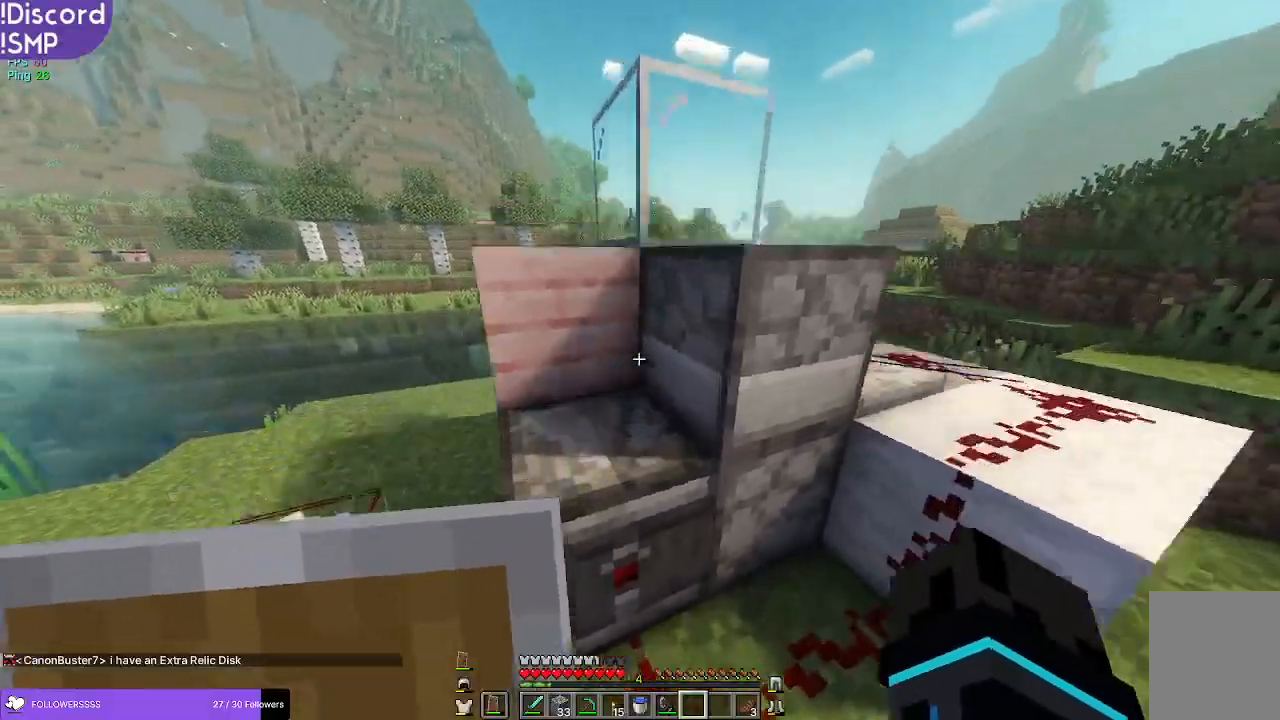
{"keys": ["w"], "mouse": [], "events": [[167, "a", "down"], [300, "a", "up"]]}
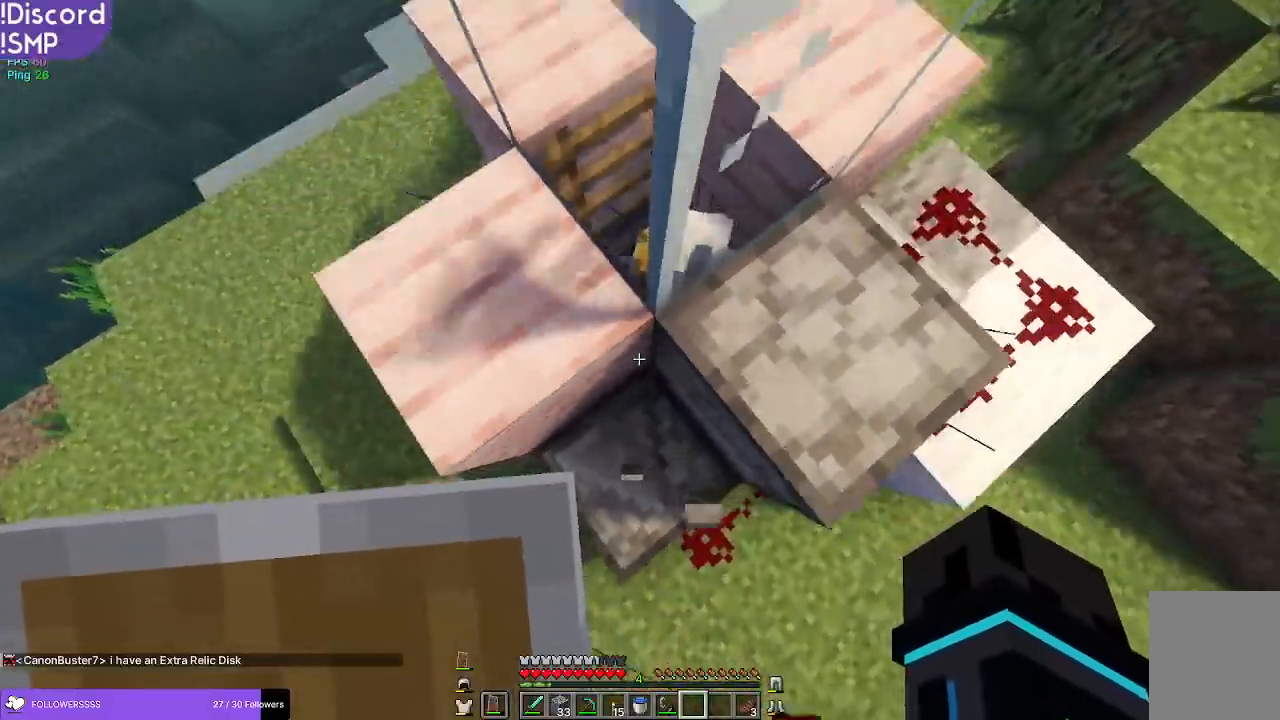
{"keys": ["w"], "mouse": [], "events": [[17, "a", "down"], [250, "a", "up"]]}
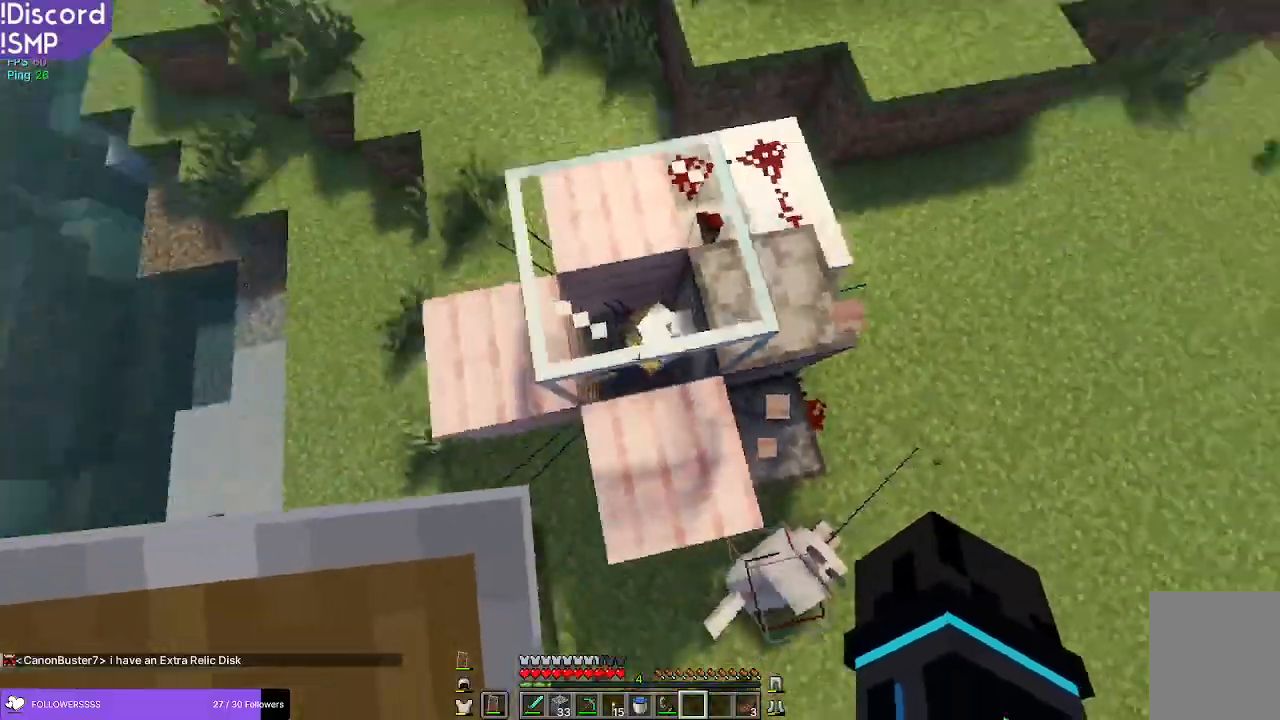
{"keys": ["w"], "mouse": [], "events": []}
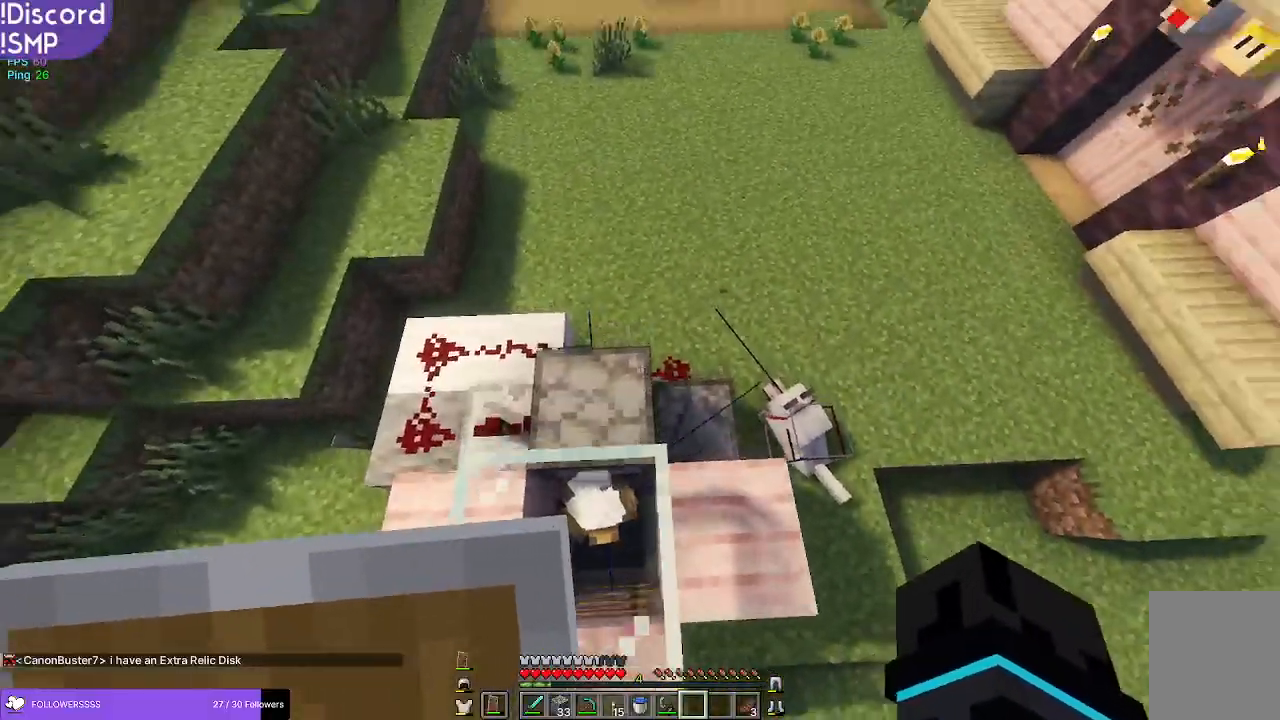
{"keys": ["w"], "mouse": [], "events": []}
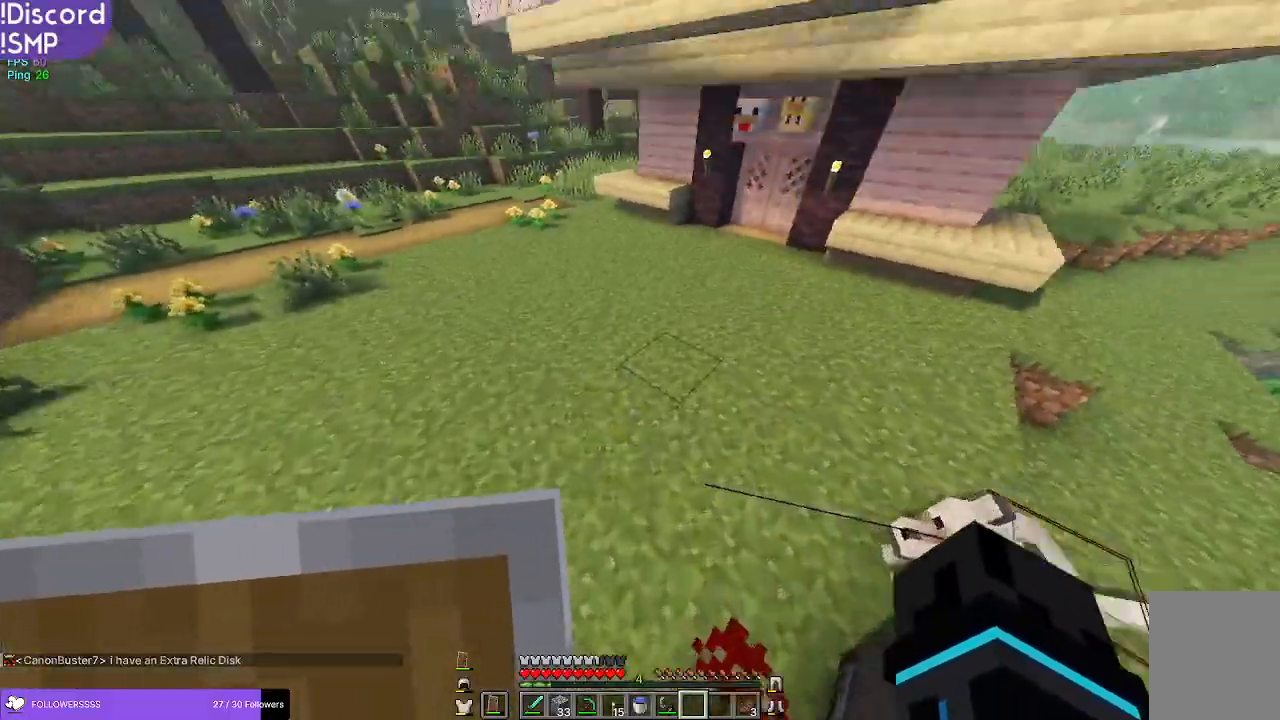
{"keys": ["w"], "mouse": [], "events": []}
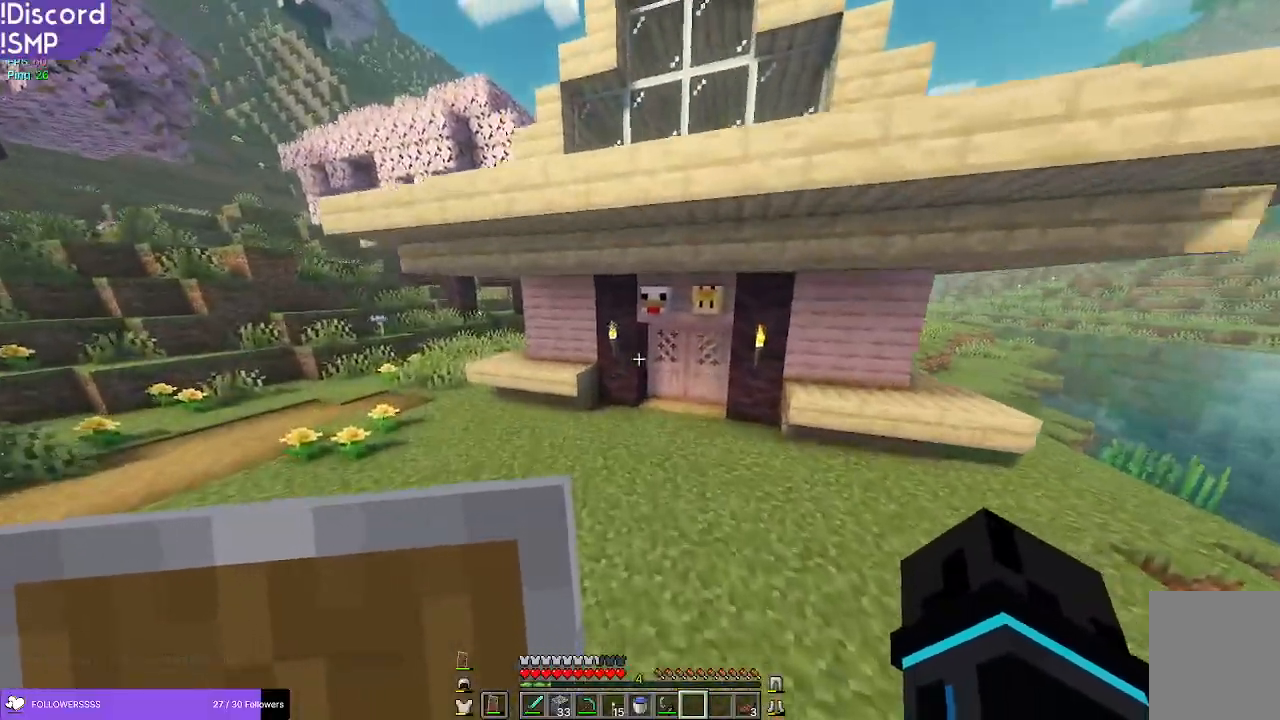
{"keys": ["w"], "mouse": [], "events": []}
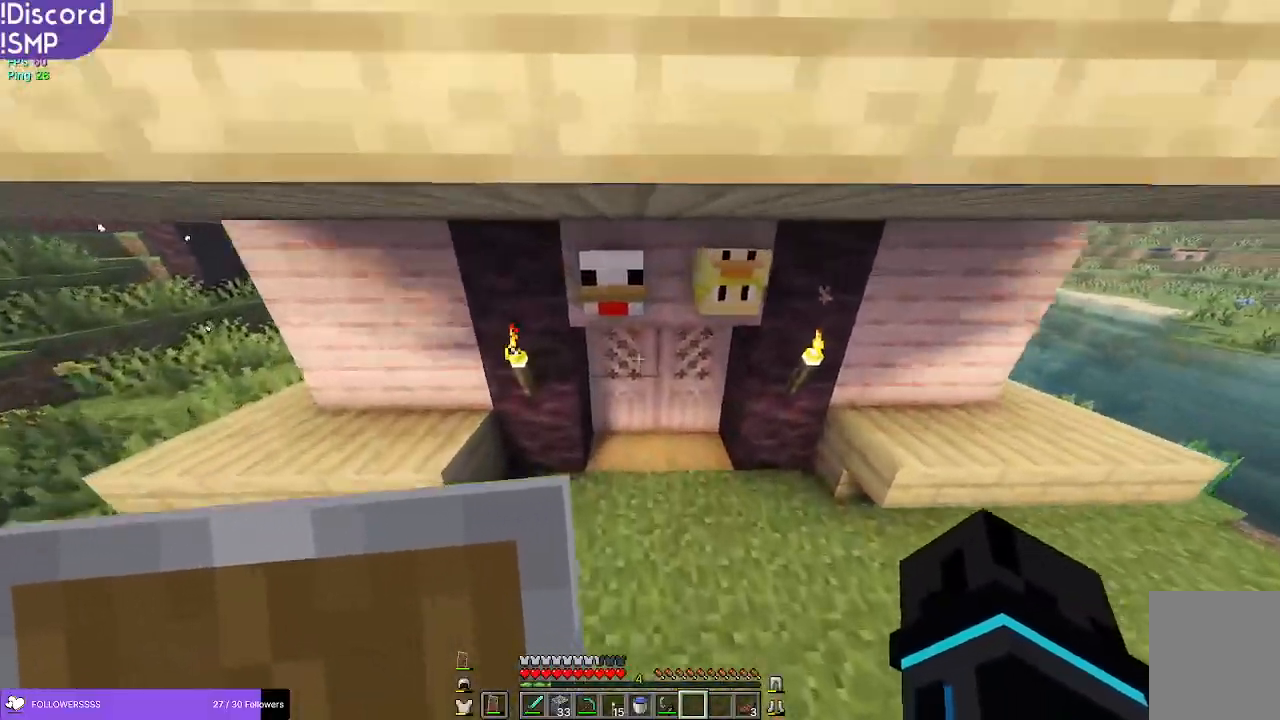
{"keys": ["d", "w"], "mouse": [], "events": [[167, "d", "down"], [167, "mouse_right", "down"], [200, "mouse_right", "up"]]}
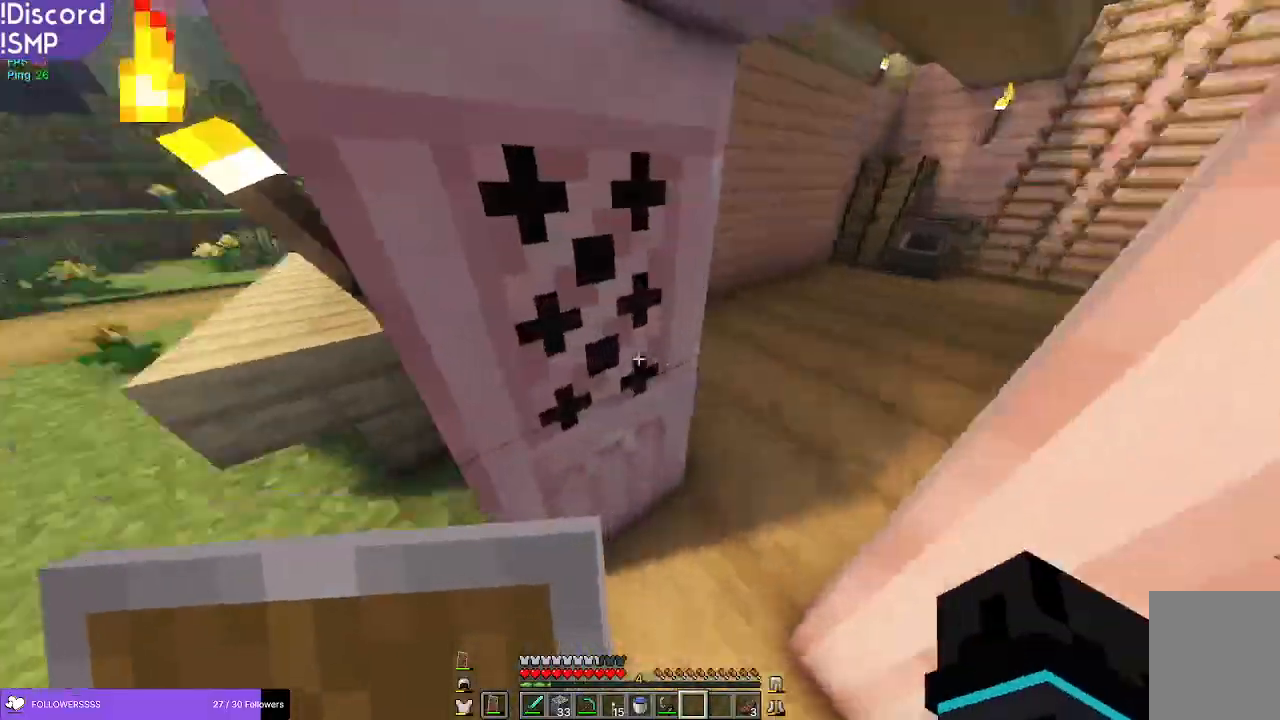
{"keys": ["d", "s"], "mouse": [], "events": [[84, "d", "up"], [100, "a", "down"], [167, "d", "down"], [167, "w", "up"], [234, "a", "up"], [400, "s", "down"]]}